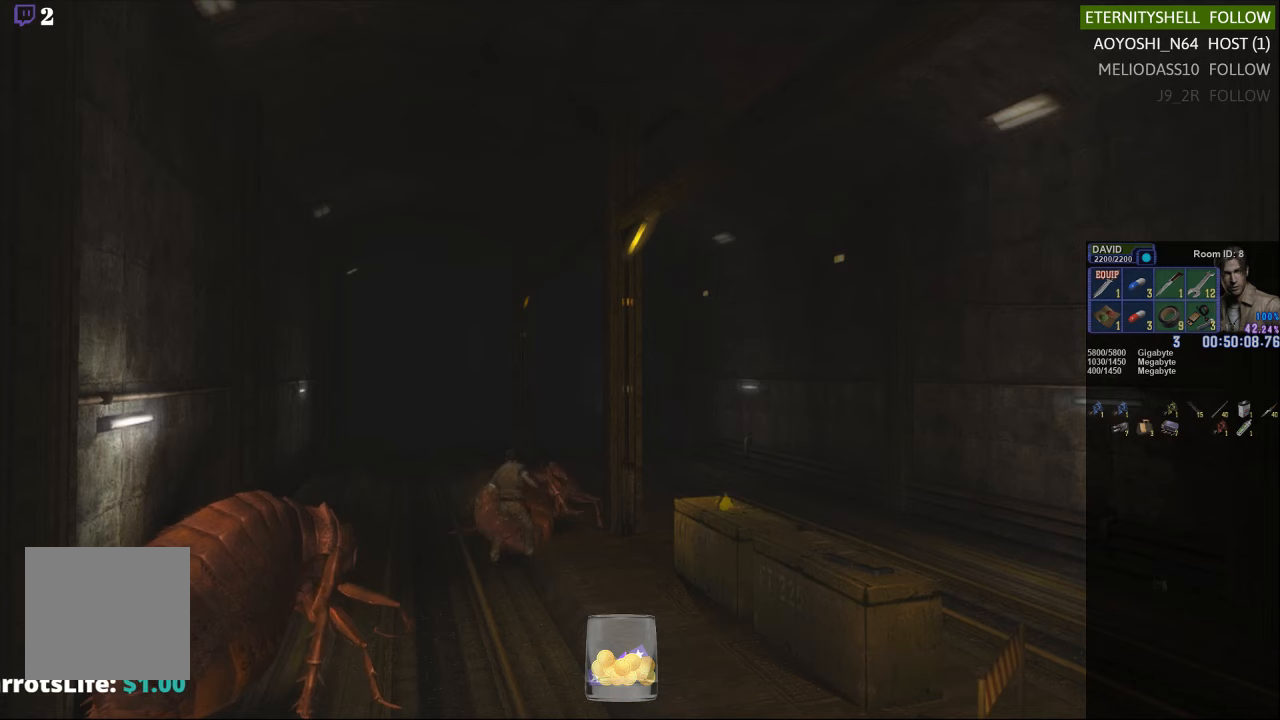
Gameplay with a controller (Xbox layout); each line is a JSON object with the inputs held at the frame after it. "events" lists button and stick changes between this image and that frame as [ms after this image, input, new state], when the widget could be followed in between.
{"buttons": ["R1"], "left_stick": "center", "right_stick": "center", "events": [[125, "B", "up"], [167, "DPAD_RIGHT", "up"], [292, "B", "down"], [417, "B", "up"]]}
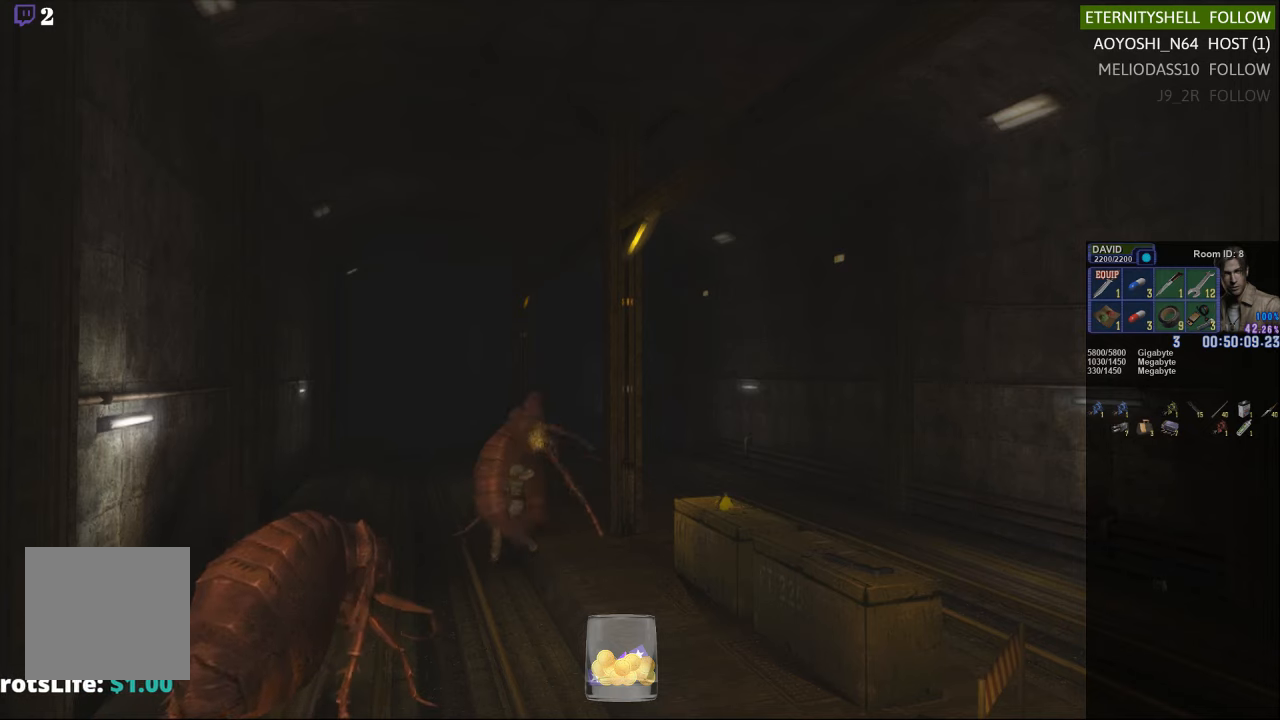
{"buttons": ["R1"], "left_stick": "center", "right_stick": "center", "events": [[104, "DPAD_RIGHT", "down"], [333, "DPAD_RIGHT", "up"]]}
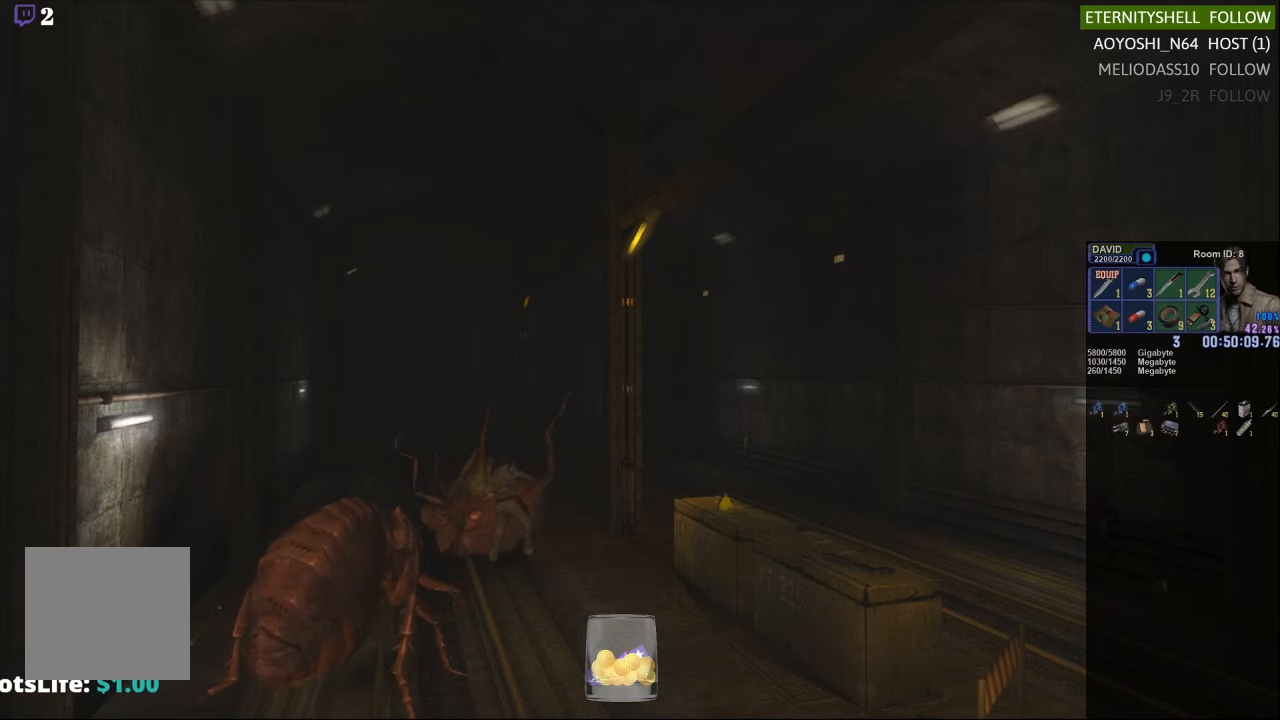
{"buttons": [], "left_stick": "center", "right_stick": "center", "events": [[167, "DPAD_LEFT", "down"], [208, "B", "down"], [229, "DPAD_LEFT", "up"], [333, "B", "up"], [438, "R1", "up"]]}
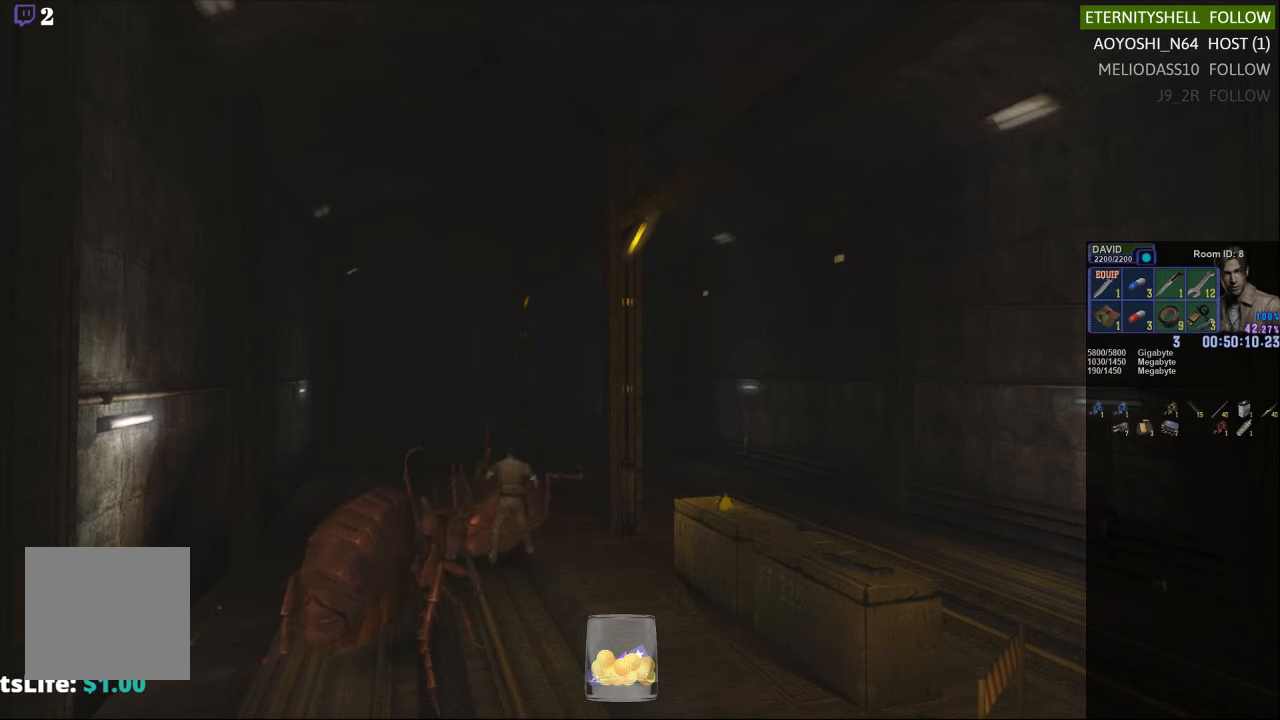
{"buttons": [], "left_stick": "up-left", "right_stick": "center", "events": [[125, "X", "down"], [208, "X", "up"], [271, "left_stick", "down"], [292, "X", "down"], [375, "left_stick", "left"], [396, "X", "up"], [458, "left_stick", "up-left"]]}
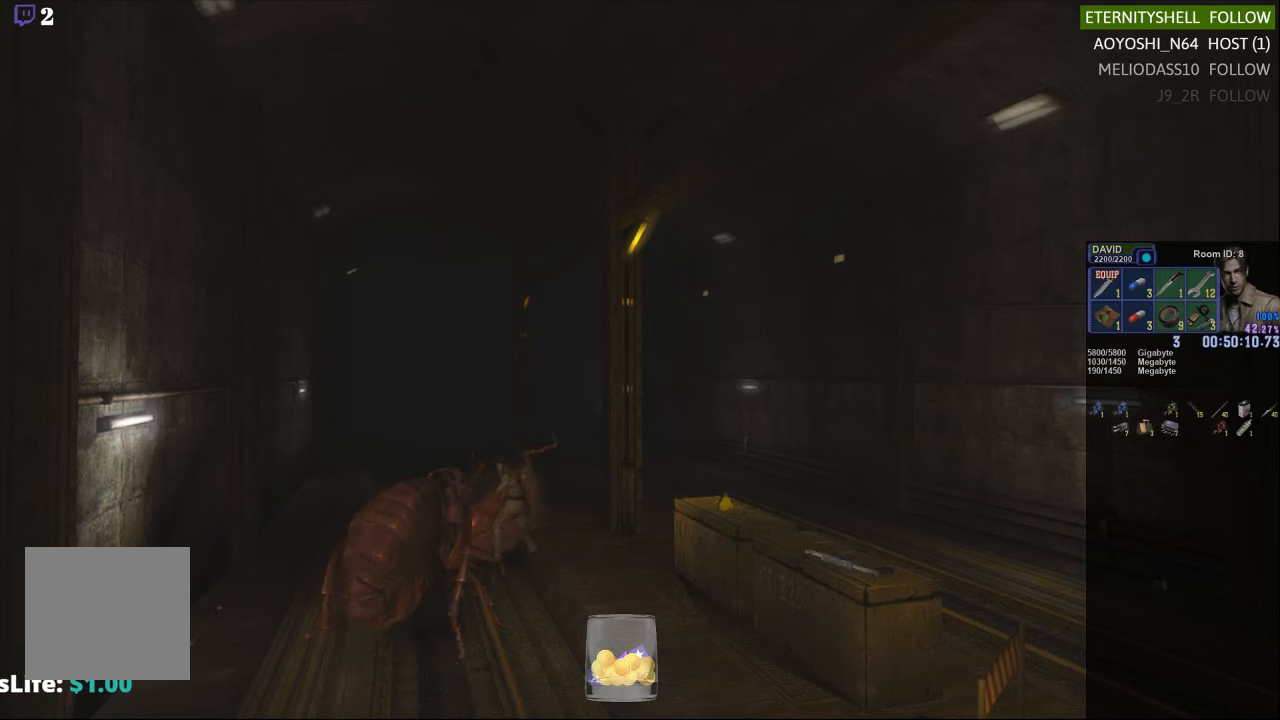
{"buttons": ["X"], "left_stick": "right", "right_stick": "center", "events": [[125, "X", "down"], [229, "left_stick", "up"], [375, "left_stick", "up-right"], [500, "left_stick", "right"]]}
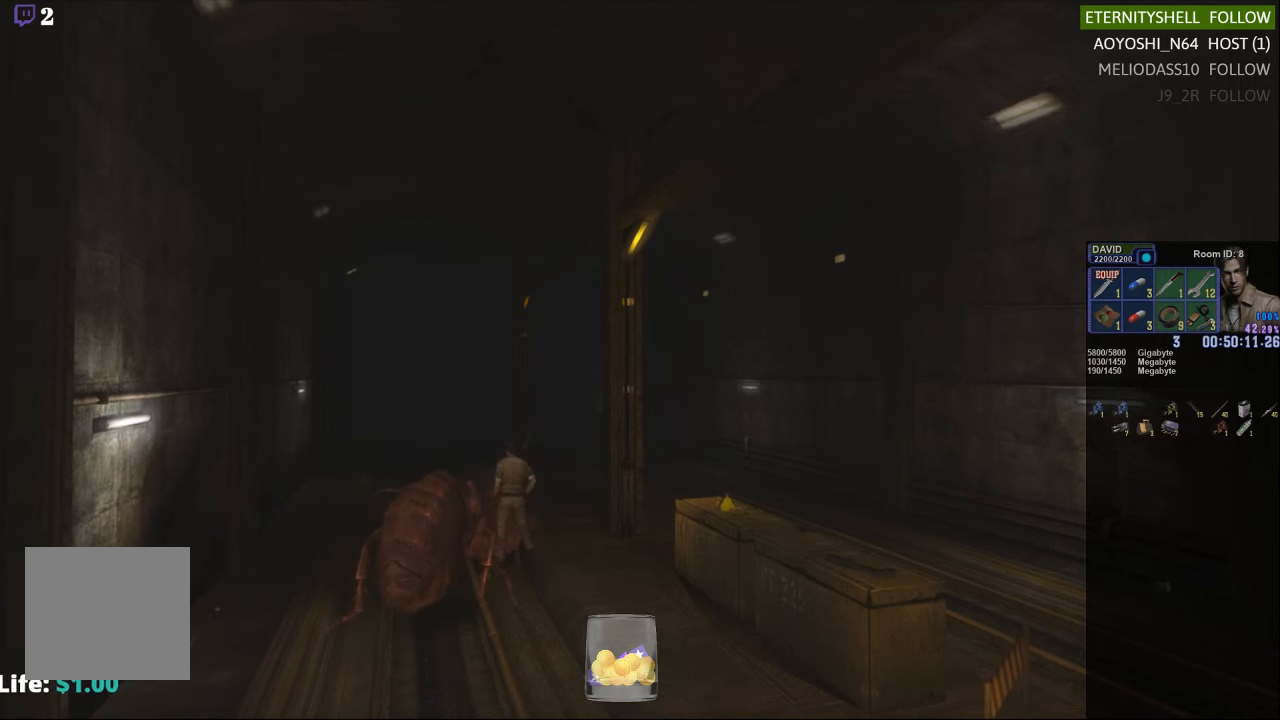
{"buttons": ["X"], "left_stick": "down", "right_stick": "center", "events": [[104, "left_stick", "down-right"], [375, "left_stick", "down"]]}
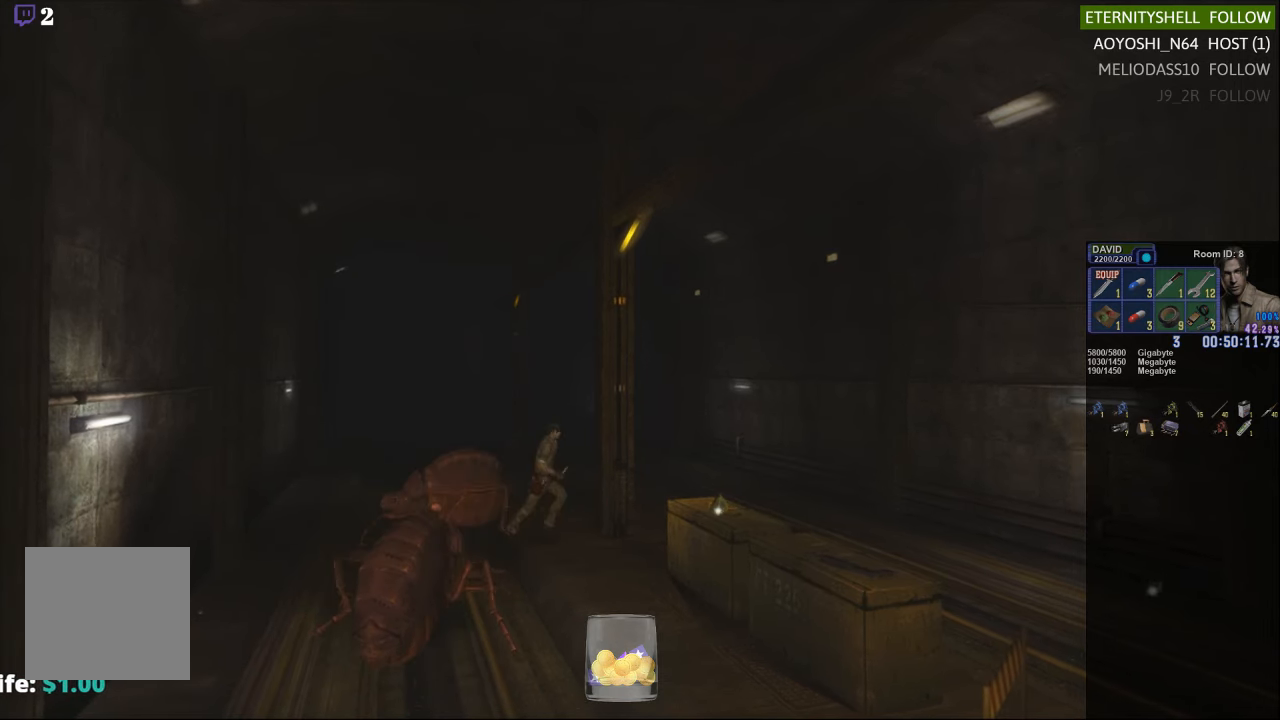
{"buttons": ["X"], "left_stick": "up-left", "right_stick": "center", "events": [[208, "left_stick", "down-left"], [396, "left_stick", "up-left"]]}
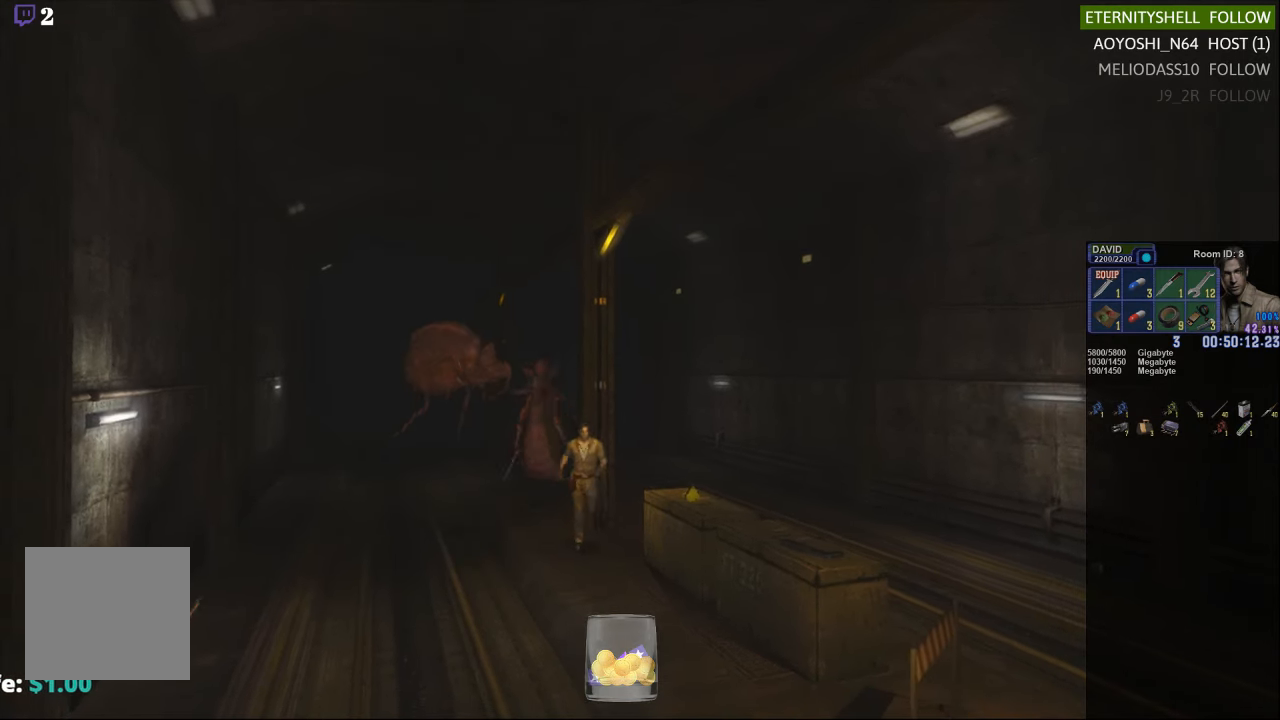
{"buttons": ["X"], "left_stick": "up-left", "right_stick": "center", "events": [[21, "left_stick", "up"], [271, "left_stick", "up-left"]]}
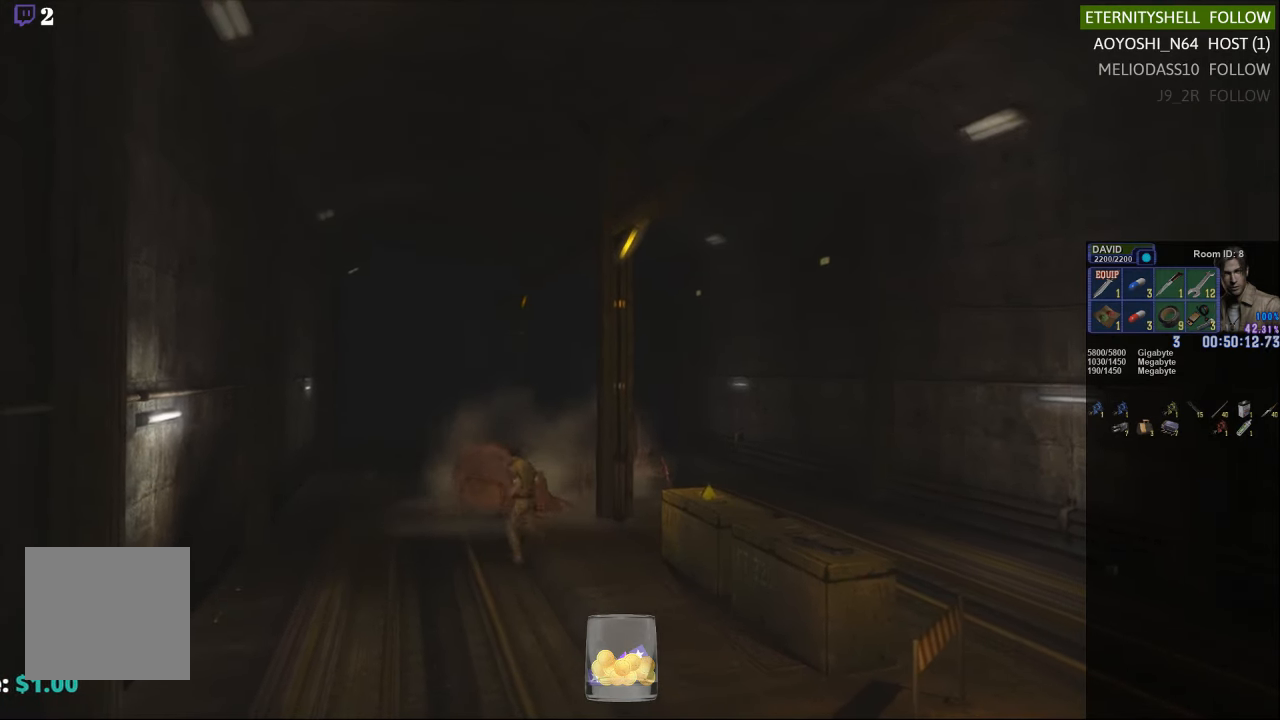
{"buttons": ["X"], "left_stick": "up", "right_stick": "center", "events": [[21, "left_stick", "up"]]}
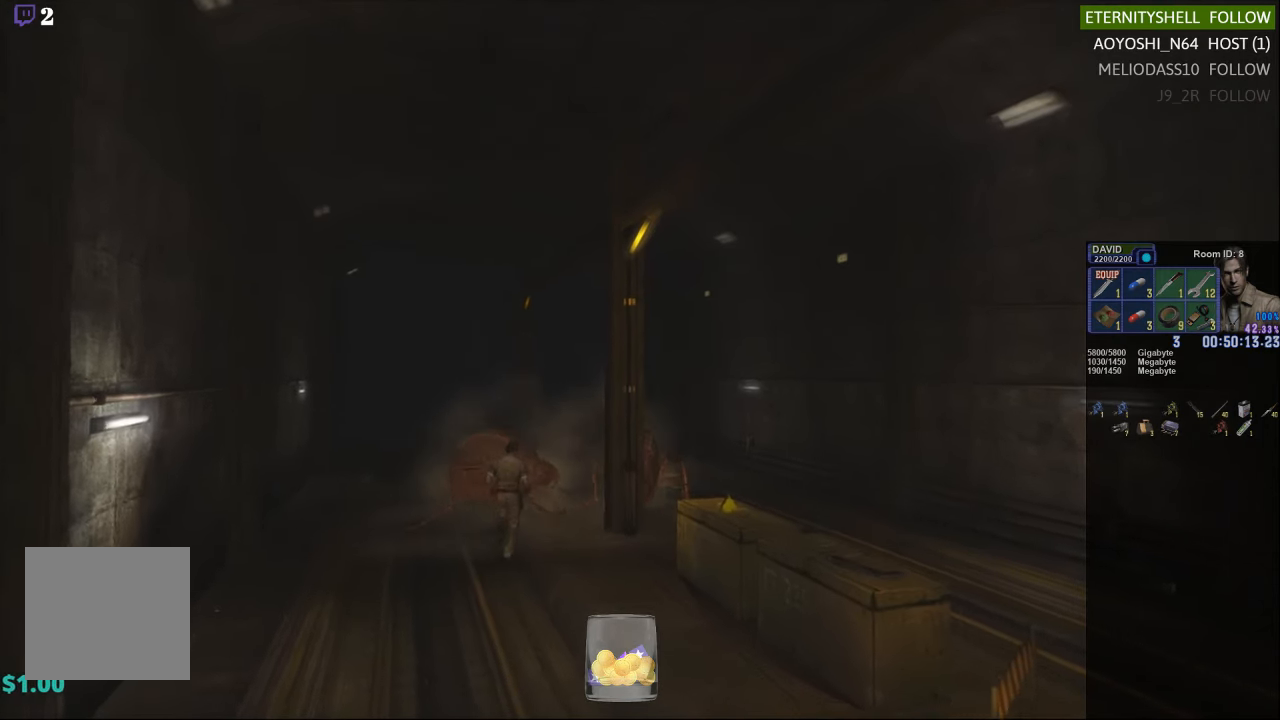
{"buttons": ["R1"], "left_stick": "center", "right_stick": "center", "events": [[125, "X", "up"], [146, "R1", "down"], [167, "left_stick", "center"], [208, "B", "down"], [313, "B", "up"]]}
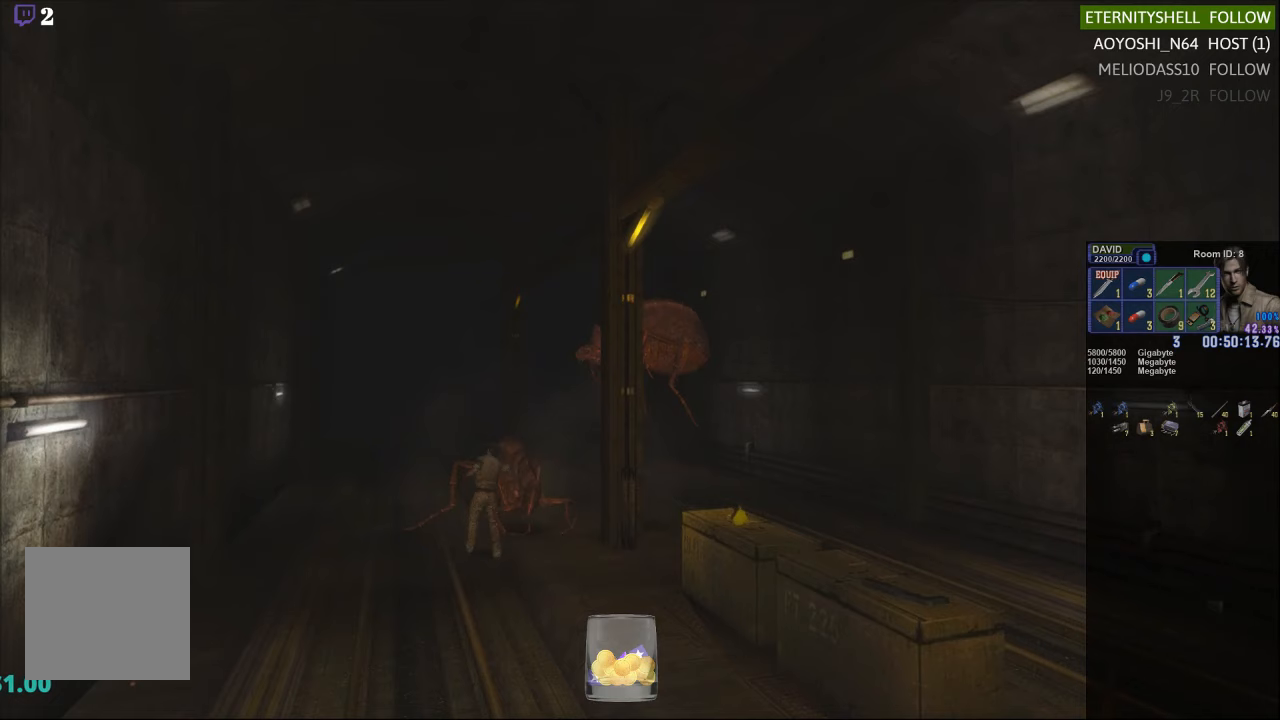
{"buttons": ["R1", "DPAD_RIGHT"], "left_stick": "center", "right_stick": "center", "events": [[42, "B", "down"], [167, "B", "up"], [500, "DPAD_RIGHT", "down"]]}
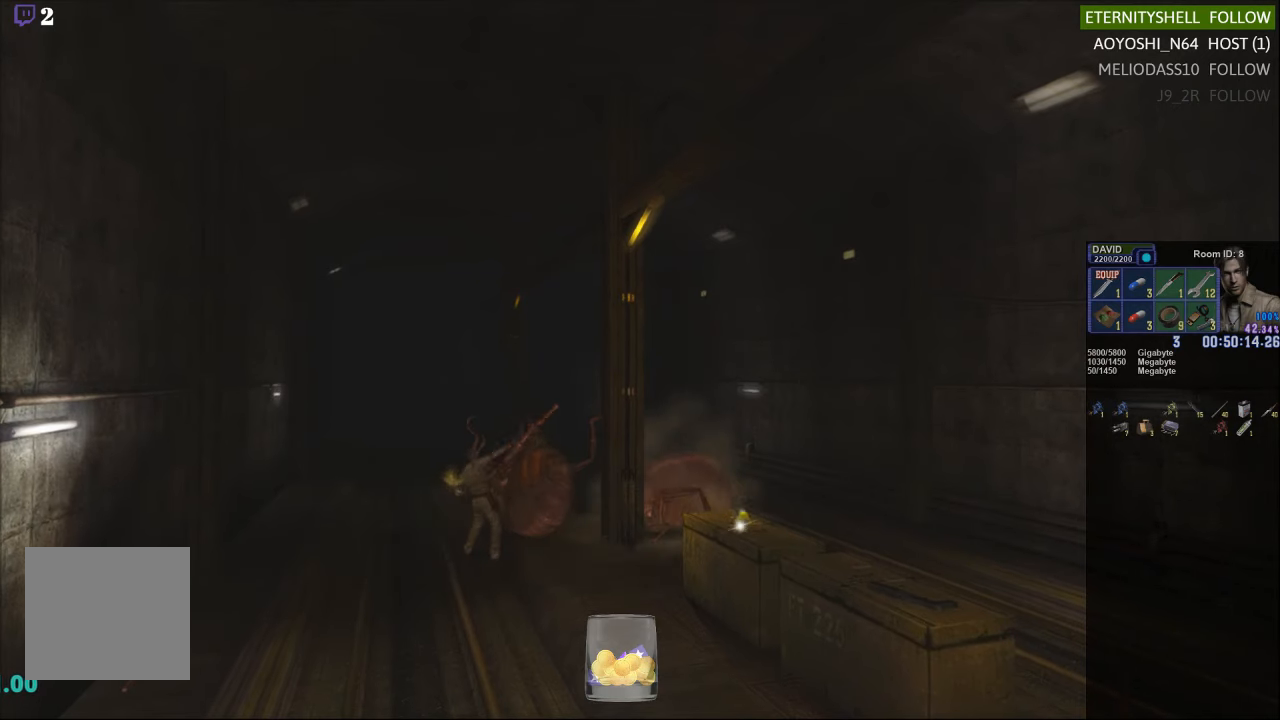
{"buttons": [], "left_stick": "center", "right_stick": "center", "events": [[354, "DPAD_RIGHT", "up"], [375, "R1", "up"]]}
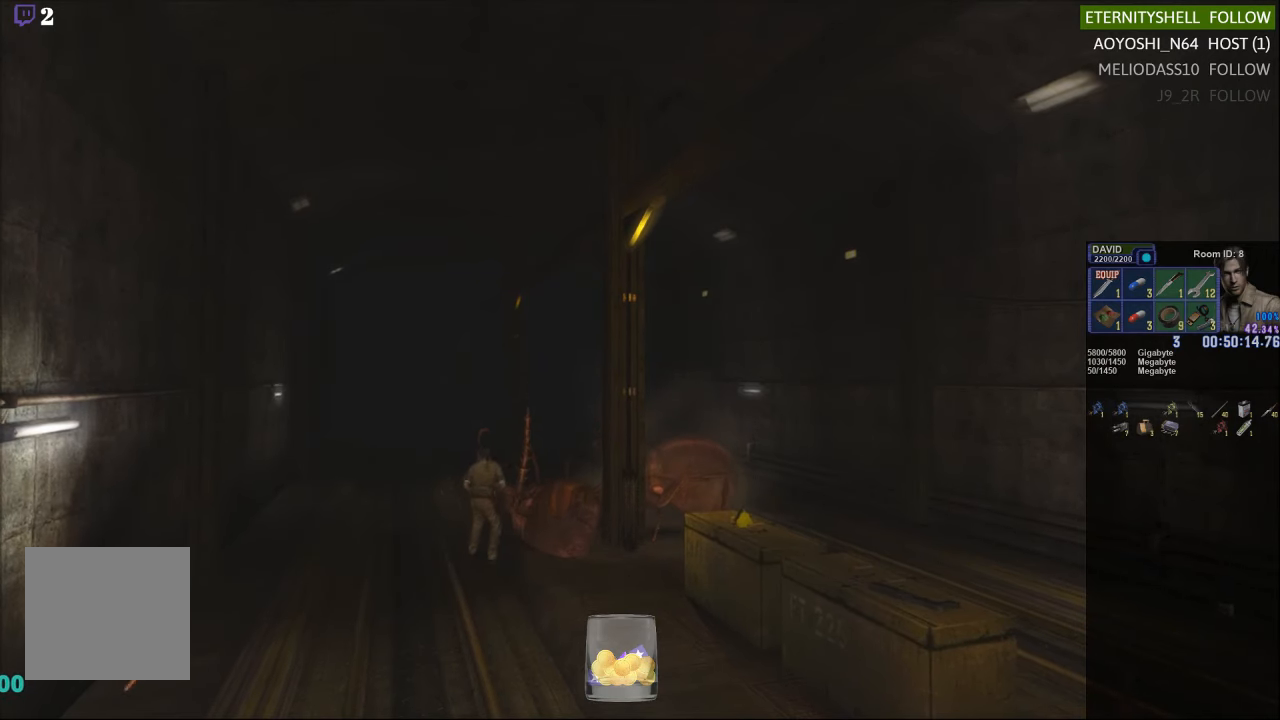
{"buttons": [], "left_stick": "right", "right_stick": "center", "events": [[500, "left_stick", "right"]]}
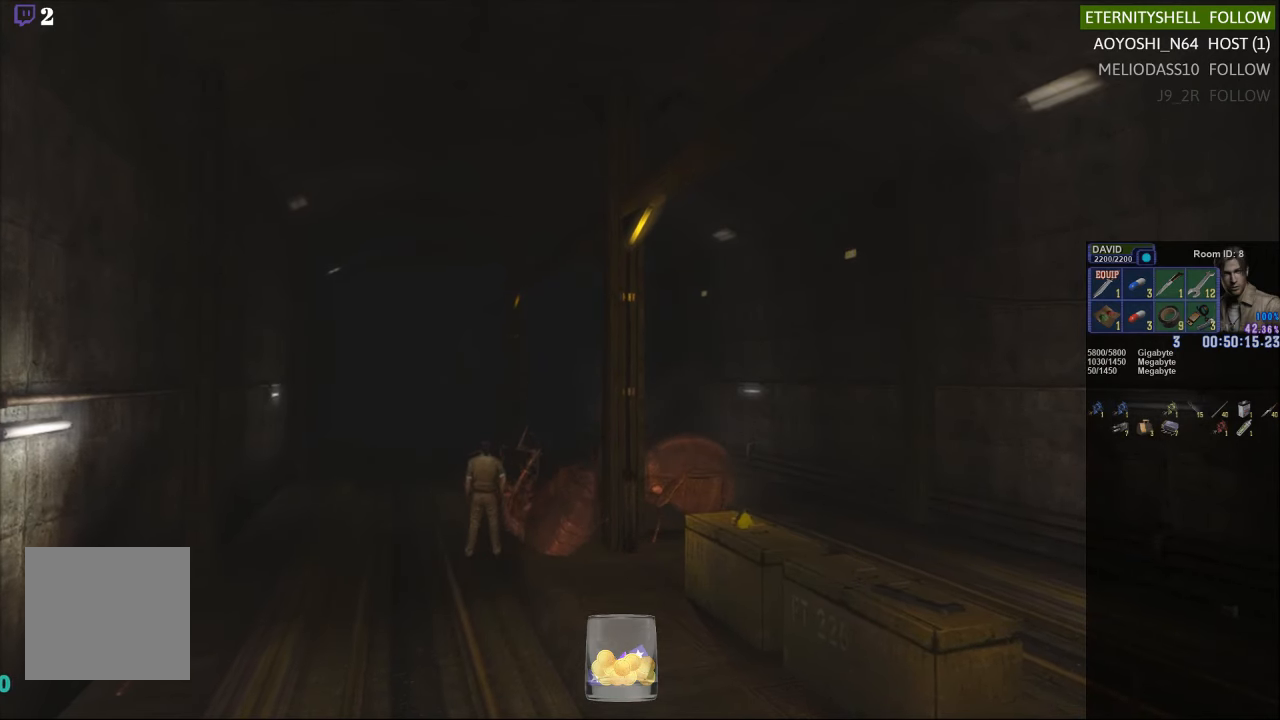
{"buttons": ["R1"], "left_stick": "center", "right_stick": "center", "events": [[271, "R1", "down"], [271, "left_stick", "center"], [313, "B", "down"], [458, "B", "up"]]}
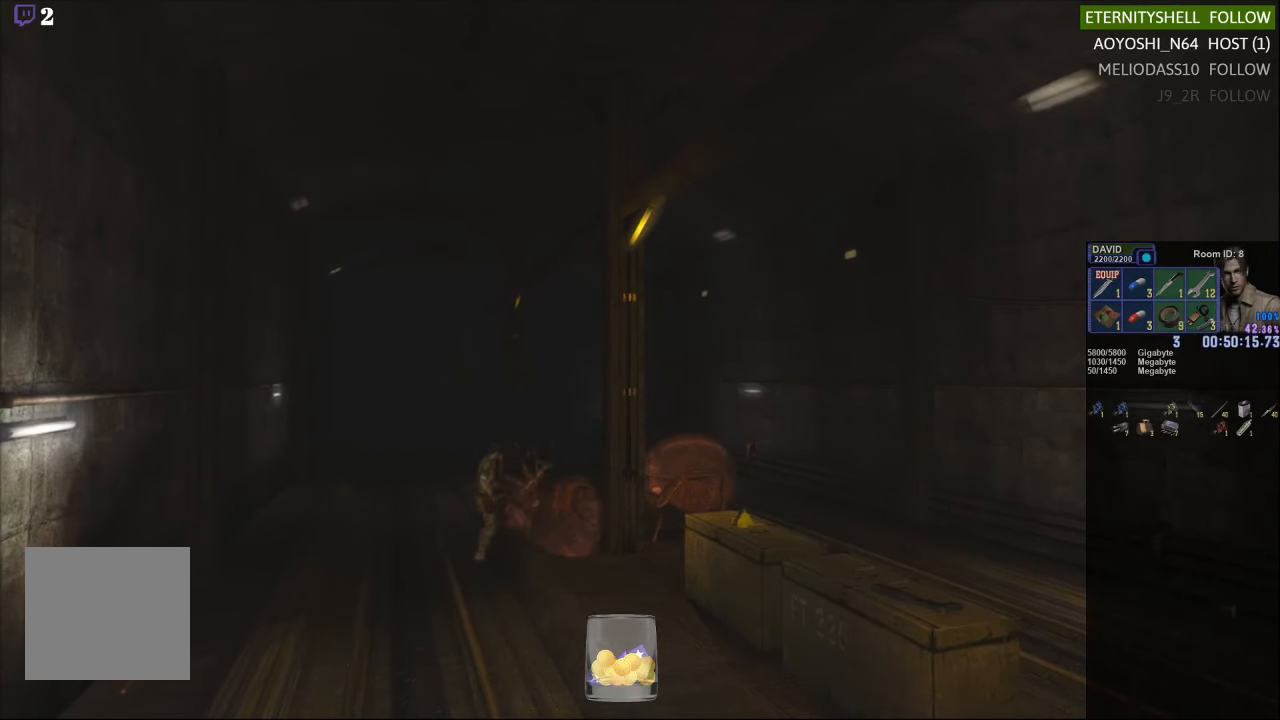
{"buttons": ["R1"], "left_stick": "center", "right_stick": "center", "events": [[167, "B", "down"], [292, "B", "up"]]}
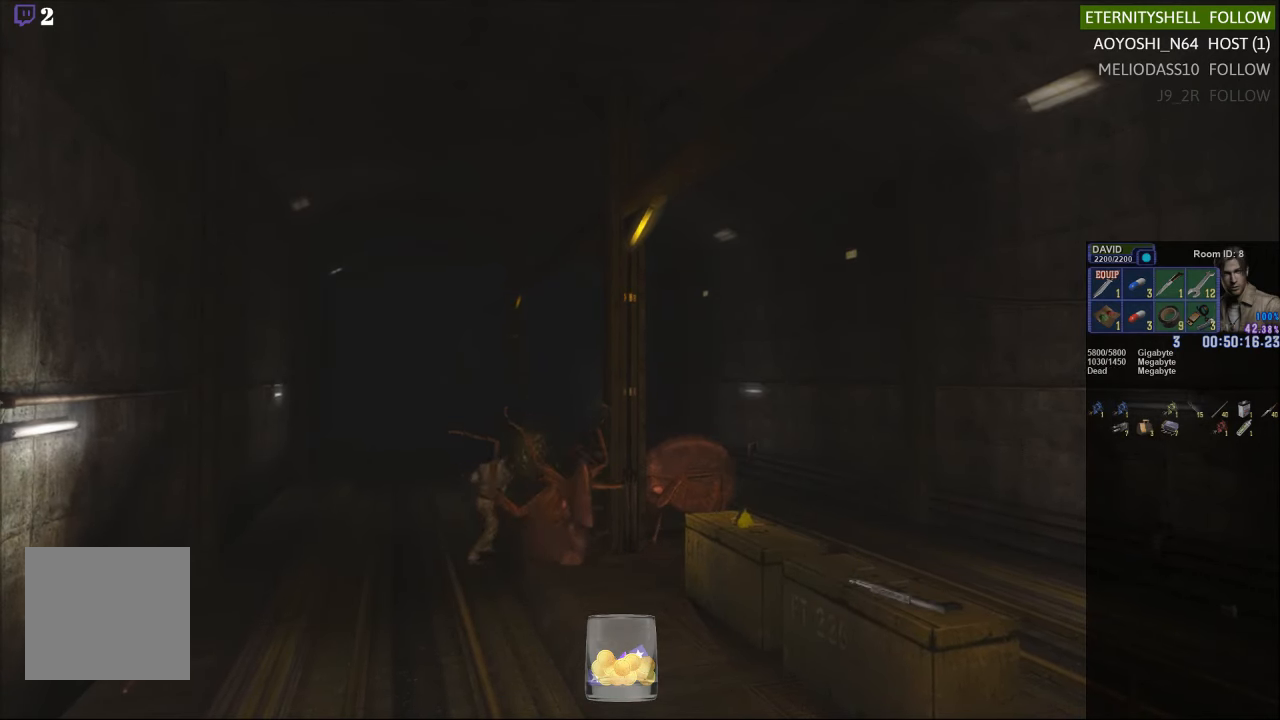
{"buttons": [], "left_stick": "center", "right_stick": "center", "events": [[125, "DPAD_RIGHT", "down"], [167, "R1", "up"], [229, "DPAD_RIGHT", "up"]]}
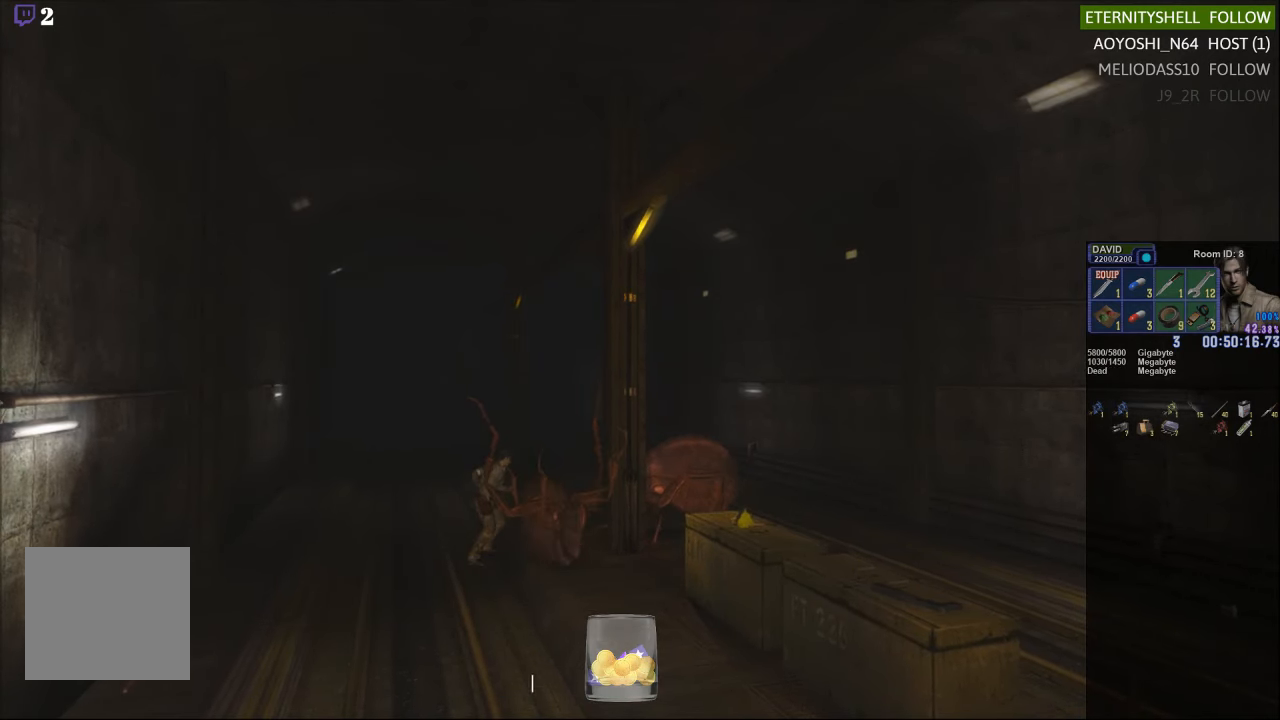
{"buttons": ["X"], "left_stick": "down-right", "right_stick": "center", "events": [[83, "left_stick", "down"], [146, "X", "down"], [167, "left_stick", "down-right"]]}
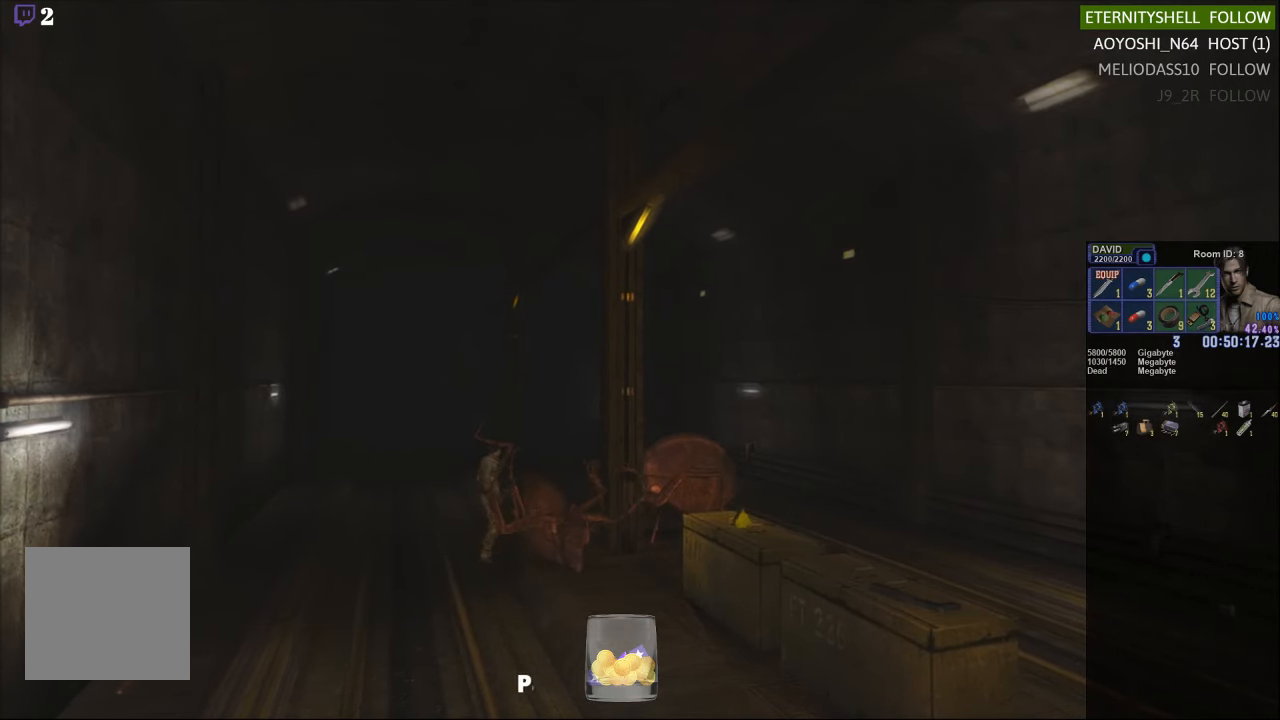
{"buttons": ["X"], "left_stick": "down-right", "right_stick": "center", "events": [[21, "A", "down"], [42, "left_stick", "down"], [146, "A", "up"], [354, "left_stick", "down-right"]]}
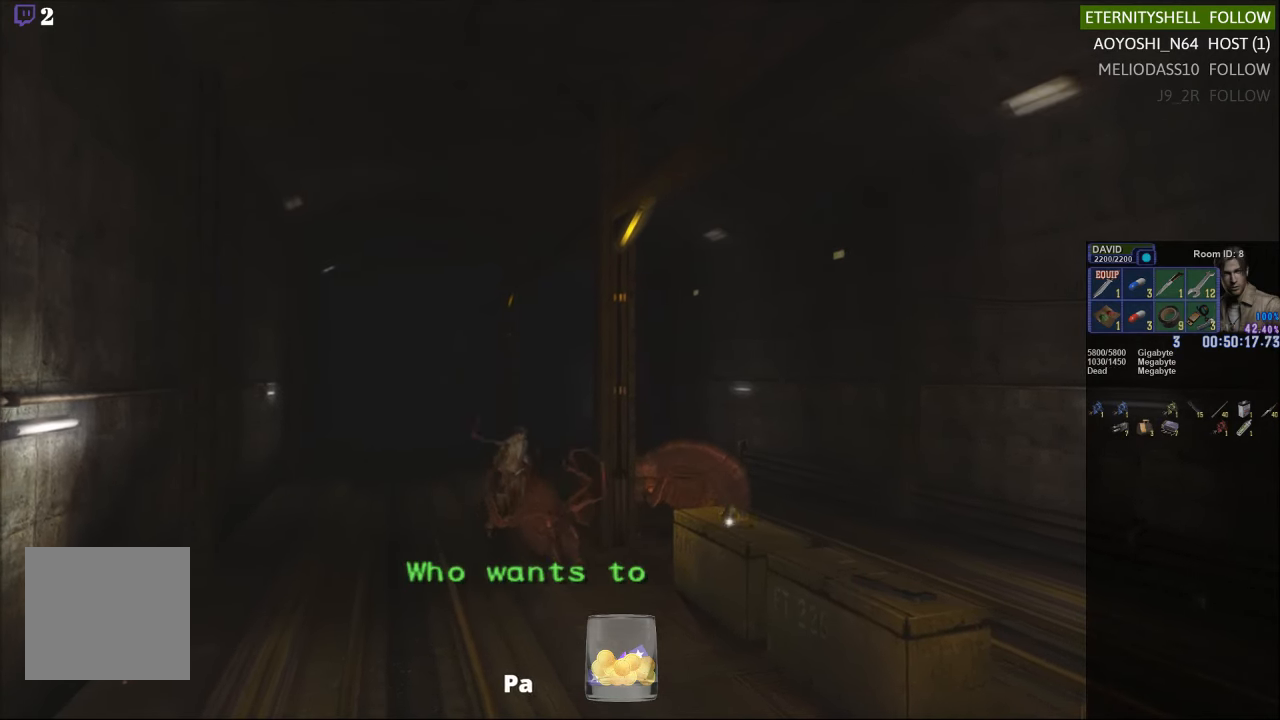
{"buttons": ["X"], "left_stick": "down", "right_stick": "center", "events": [[125, "left_stick", "down"]]}
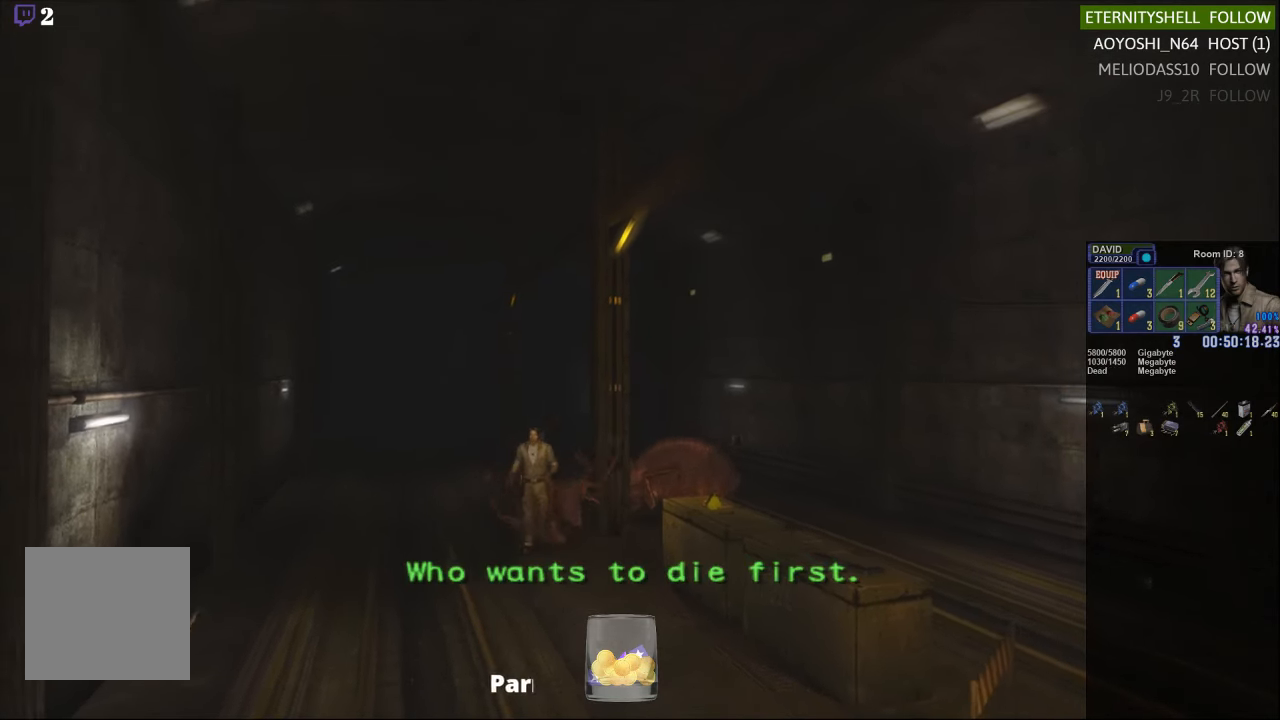
{"buttons": ["DPAD_DOWN"], "left_stick": "center", "right_stick": "center", "events": [[438, "X", "up"], [438, "left_stick", "center"], [500, "DPAD_DOWN", "down"]]}
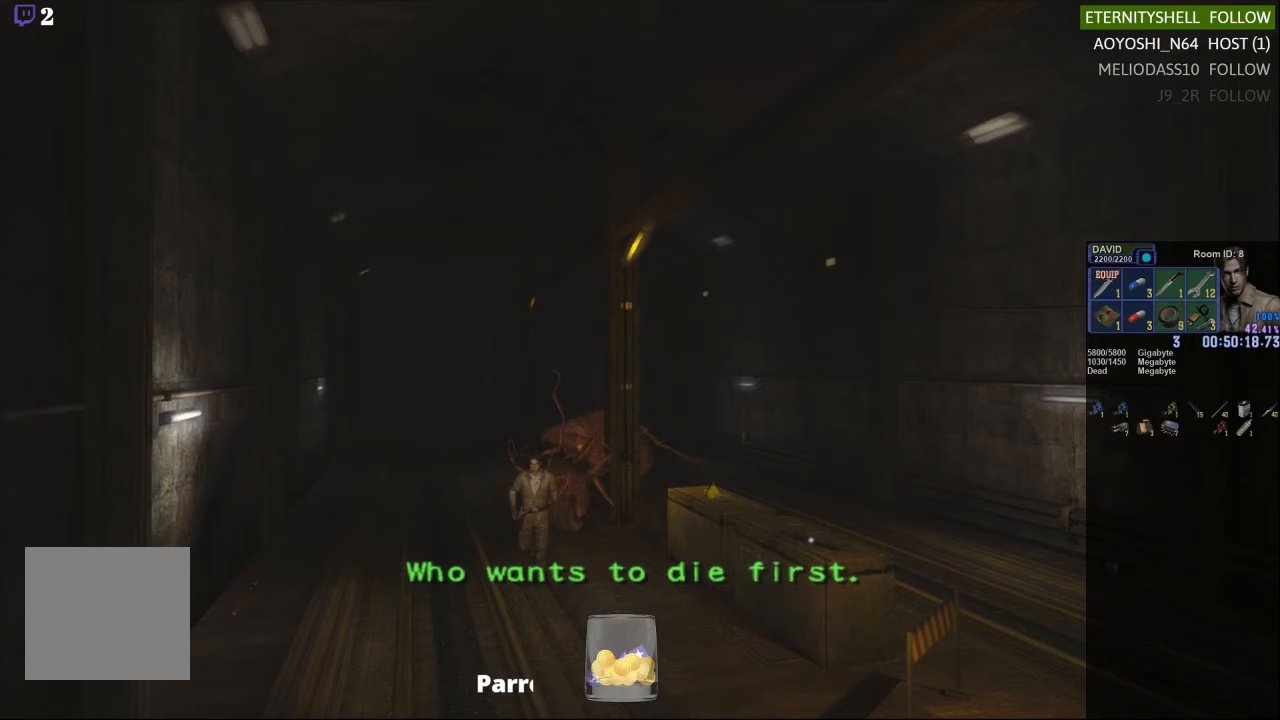
{"buttons": ["X"], "left_stick": "up", "right_stick": "center", "events": [[21, "X", "down"], [125, "DPAD_DOWN", "up"], [146, "X", "up"], [292, "left_stick", "up"], [313, "X", "down"]]}
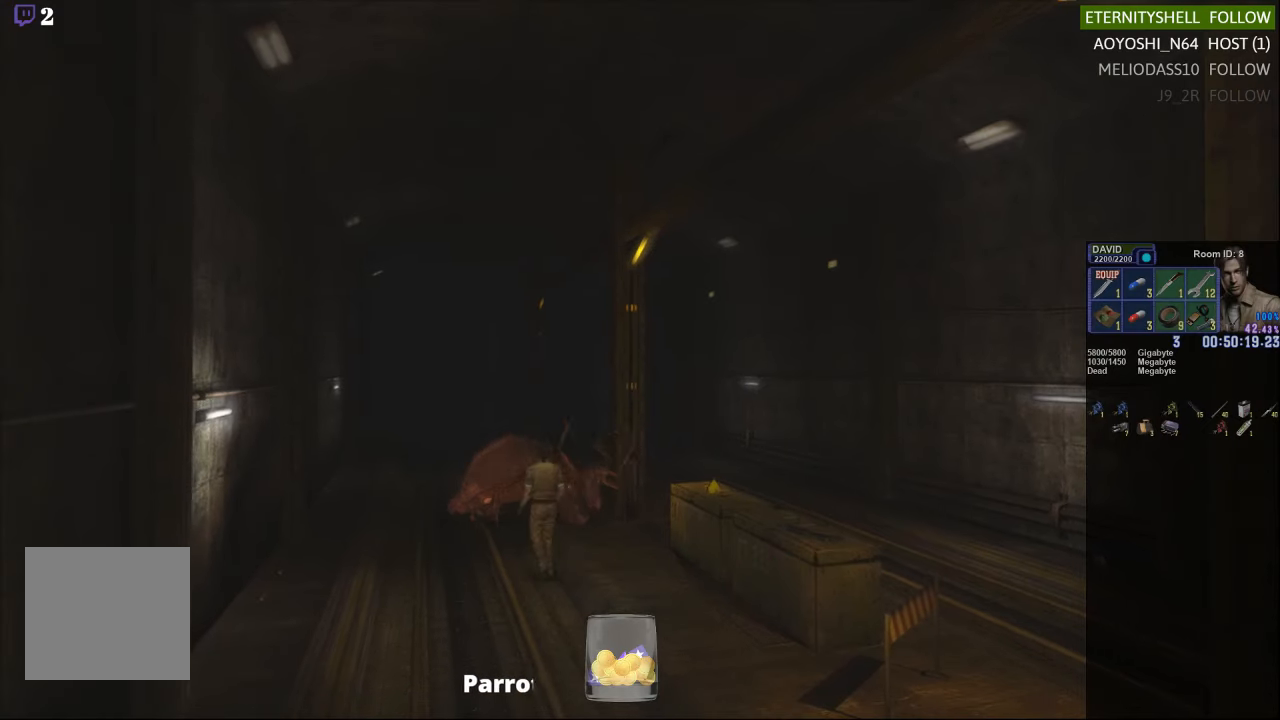
{"buttons": [], "left_stick": "up", "right_stick": "center", "events": [[479, "X", "up"]]}
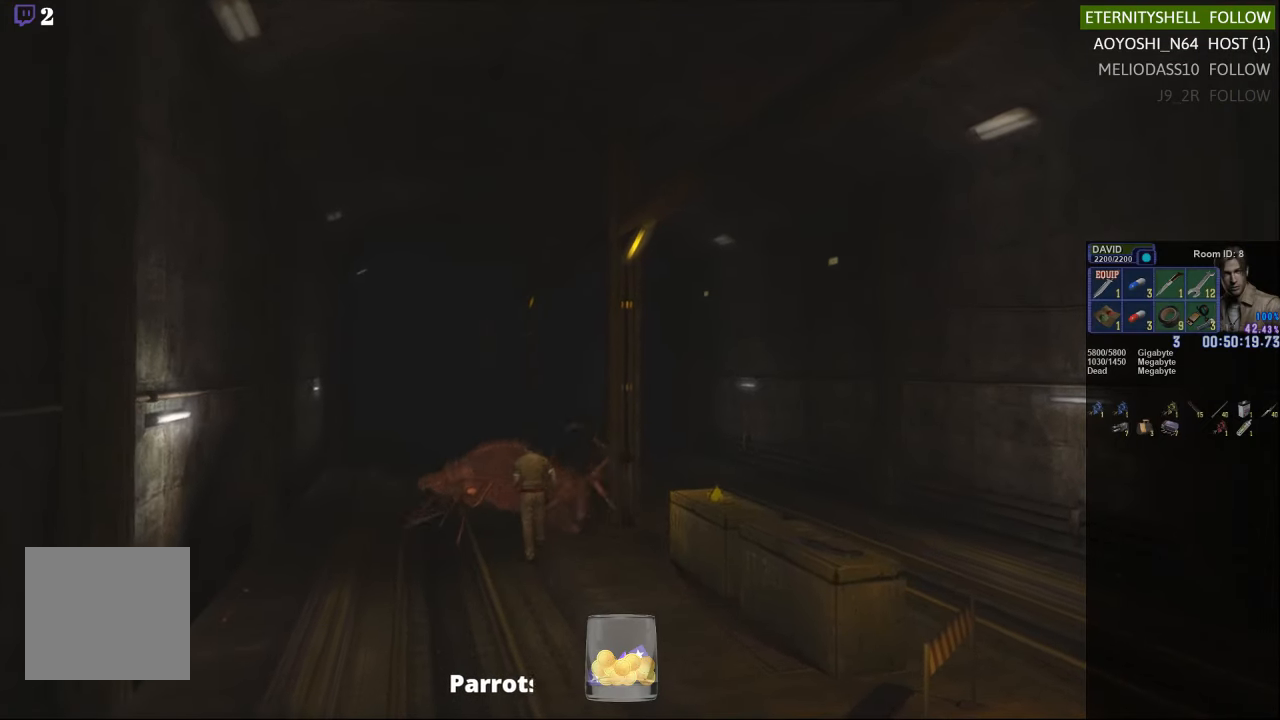
{"buttons": ["R1"], "left_stick": "center", "right_stick": "center", "events": [[21, "R1", "down"], [21, "left_stick", "center"], [83, "B", "down"], [188, "B", "up"], [375, "B", "down"], [479, "B", "up"]]}
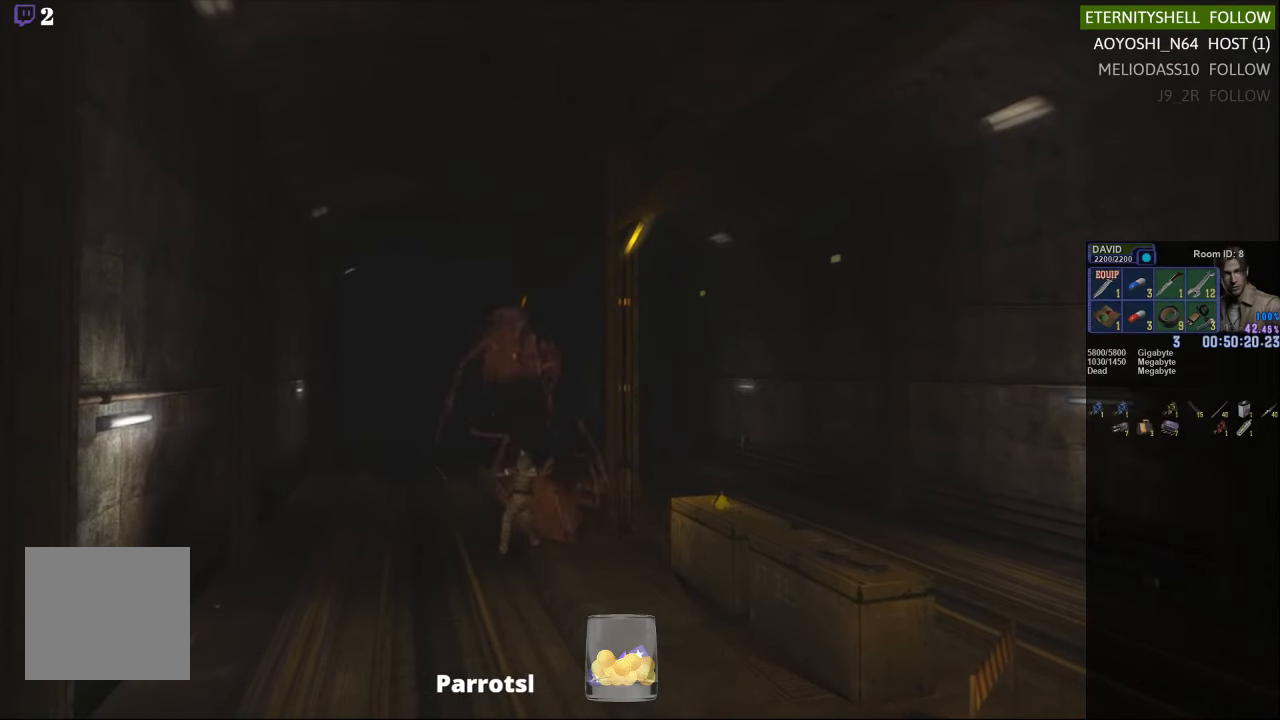
{"buttons": ["R1", "DPAD_RIGHT"], "left_stick": "center", "right_stick": "center", "events": [[292, "DPAD_RIGHT", "down"]]}
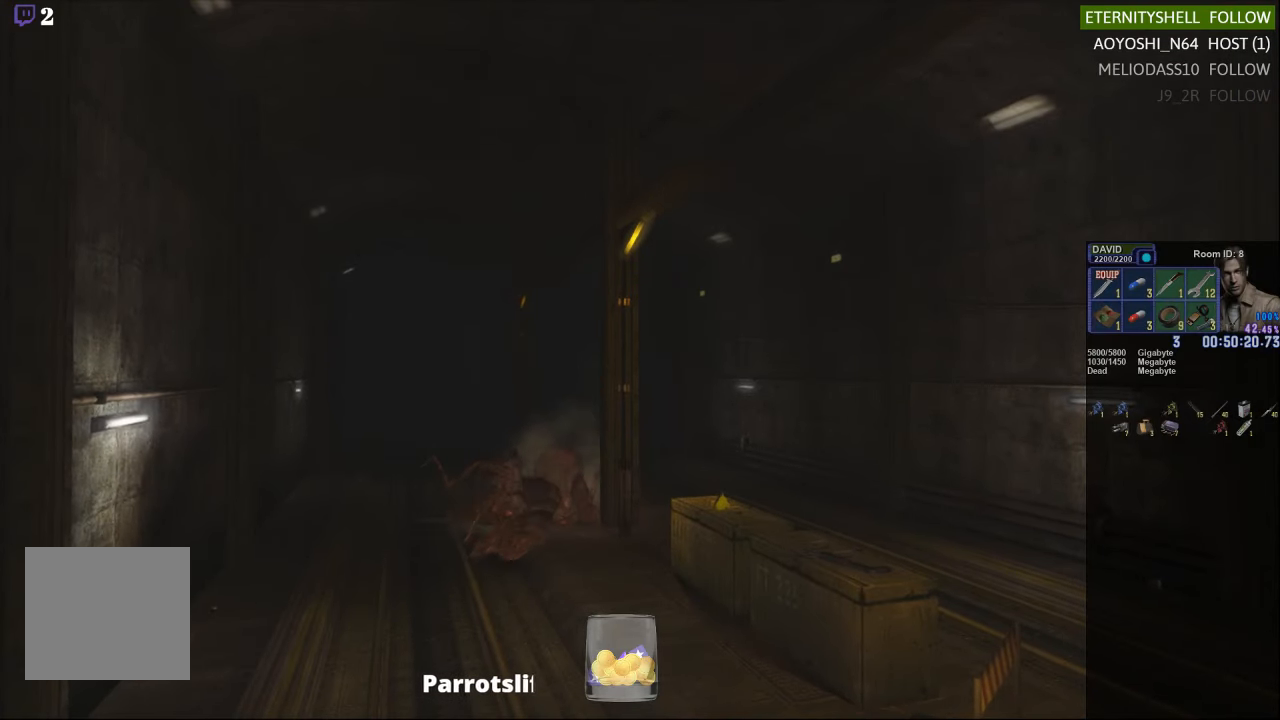
{"buttons": ["B", "R1"], "left_stick": "center", "right_stick": "center", "events": [[396, "B", "down"], [438, "DPAD_RIGHT", "up"]]}
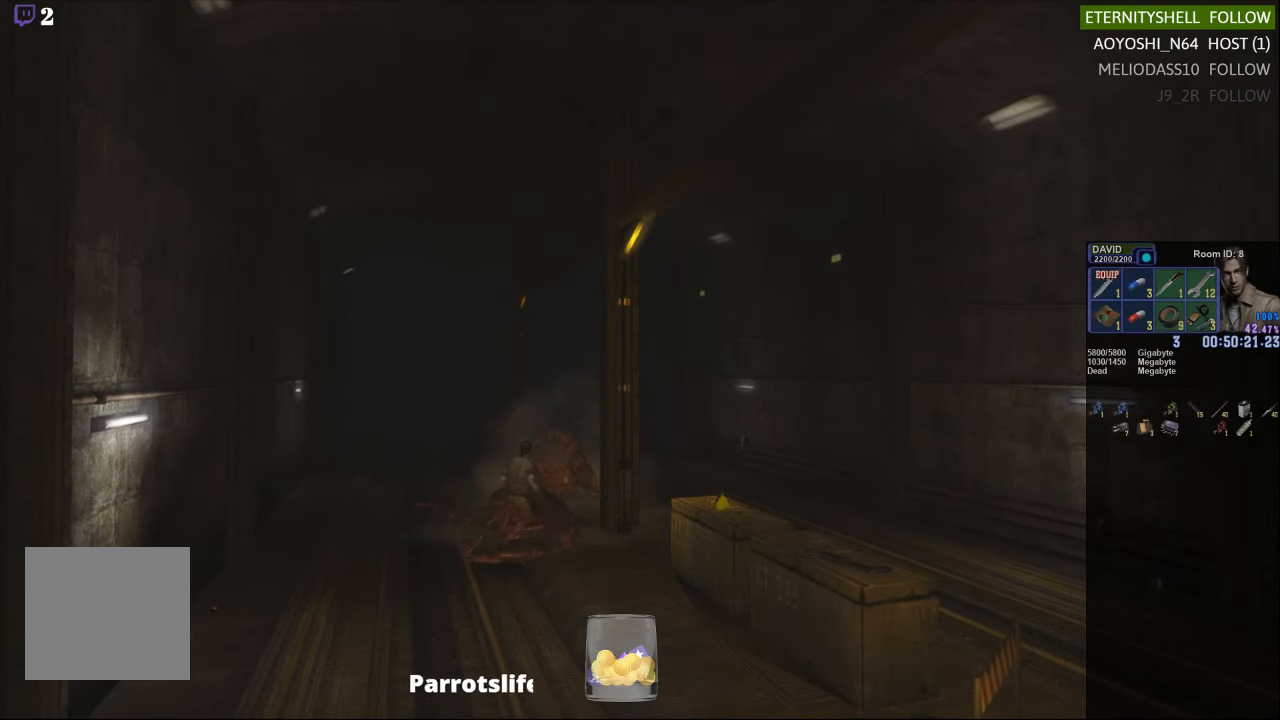
{"buttons": ["R1"], "left_stick": "center", "right_stick": "center", "events": [[21, "B", "up"], [229, "B", "down"], [354, "B", "up"]]}
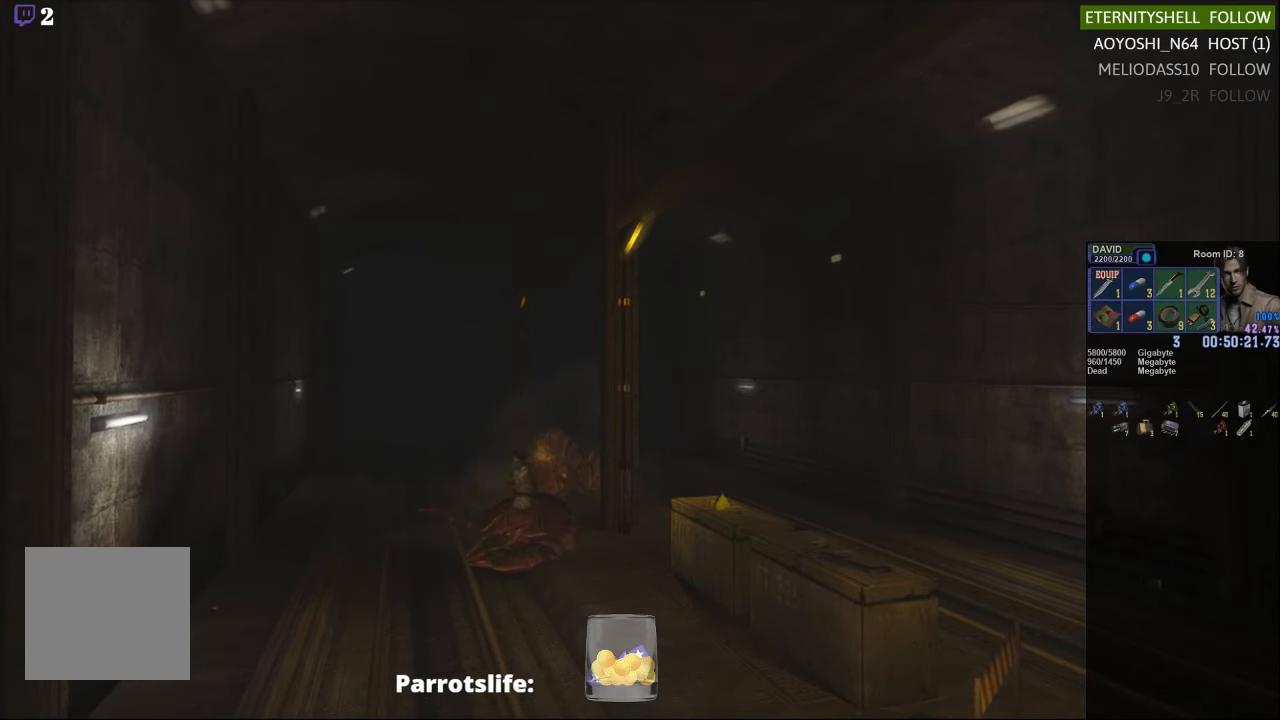
{"buttons": [], "left_stick": "center", "right_stick": "center", "events": [[396, "R1", "up"]]}
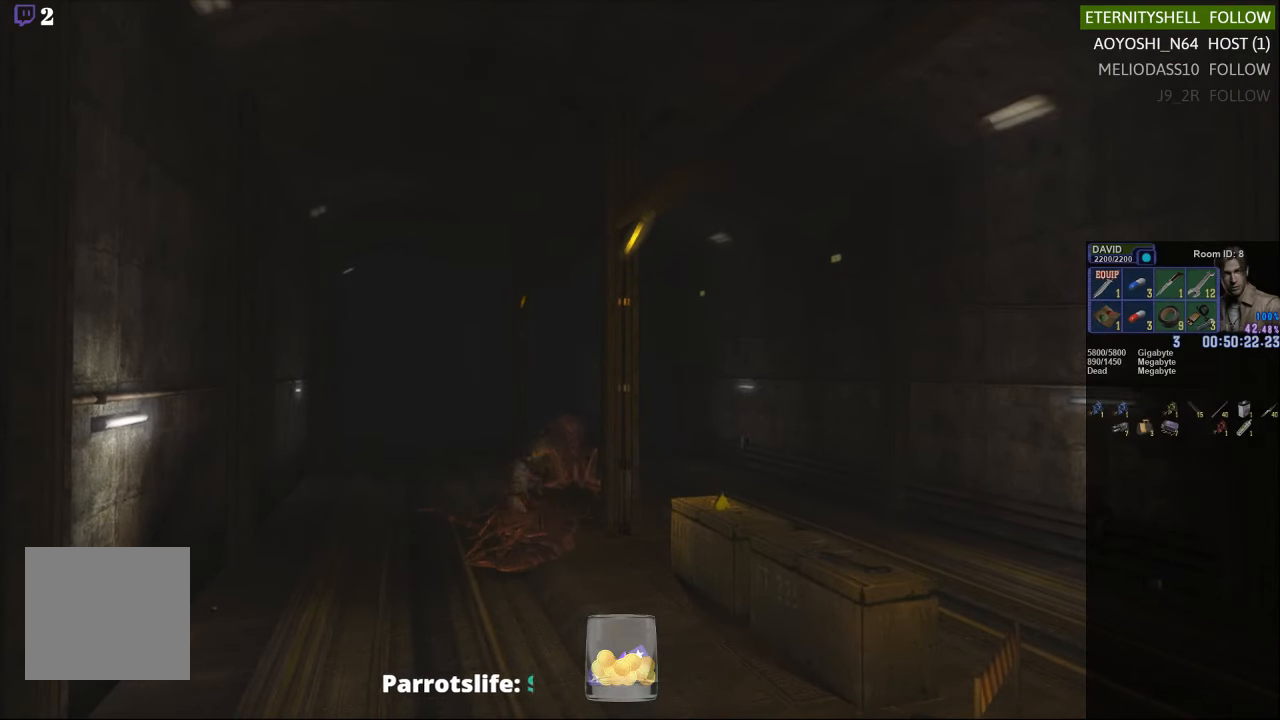
{"buttons": ["X"], "left_stick": "left", "right_stick": "center", "events": [[208, "left_stick", "left"], [458, "X", "down"]]}
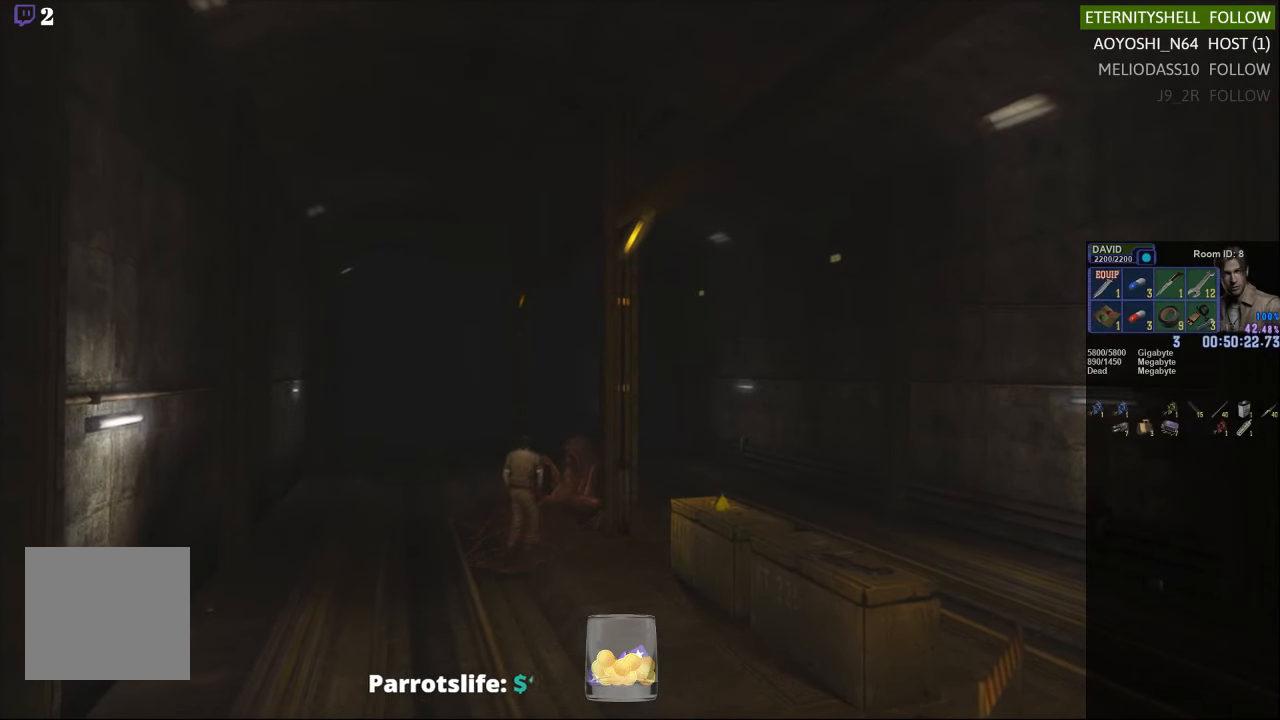
{"buttons": ["X"], "left_stick": "down-left", "right_stick": "center", "events": [[21, "left_stick", "down-left"]]}
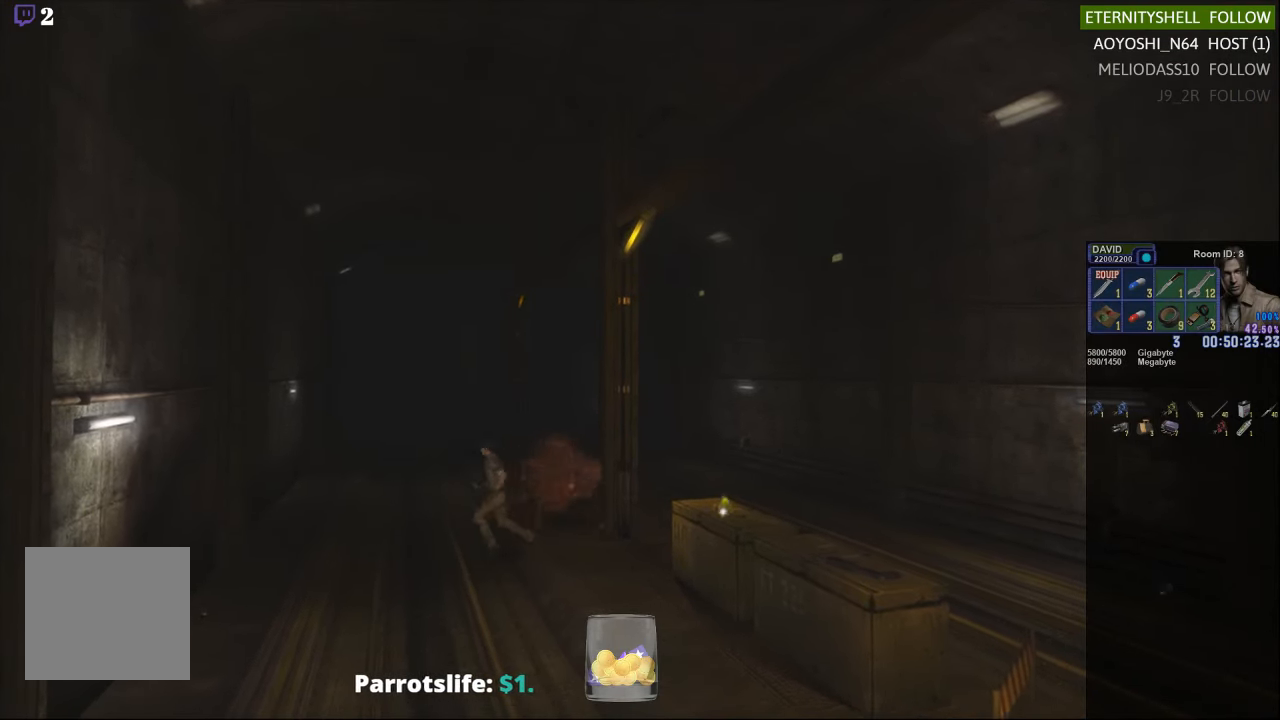
{"buttons": [], "left_stick": "center", "right_stick": "center", "events": [[188, "X", "up"], [229, "left_stick", "center"], [250, "DPAD_DOWN", "down"], [292, "X", "down"], [396, "DPAD_DOWN", "up"], [396, "X", "up"]]}